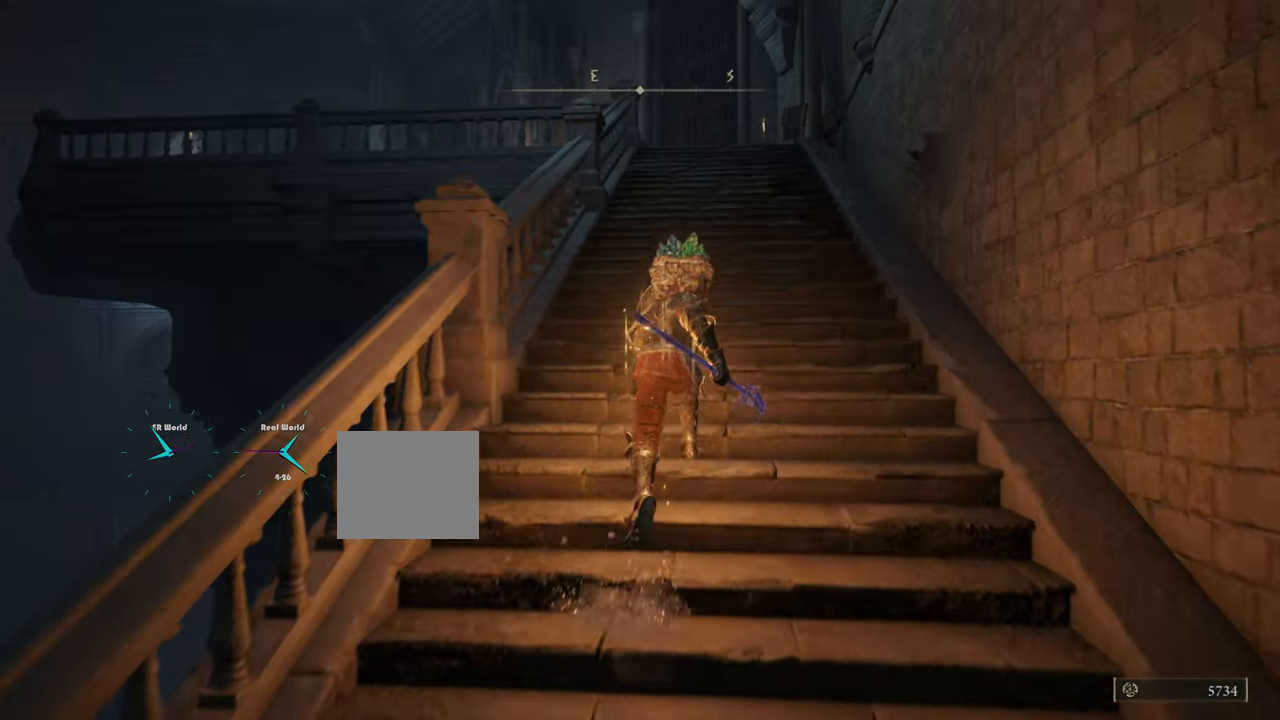
Gameplay with a controller (PlayStation layout); each line is a JSON object with the inputs held at the frame after it. "events" lists button and stick changes between this image and that frame as [ms after this image, input, new state], when the widget could be followed in between.
{"buttons": ["CIRCLE", "L1"], "left_stick": "up", "right_stick": "center", "events": []}
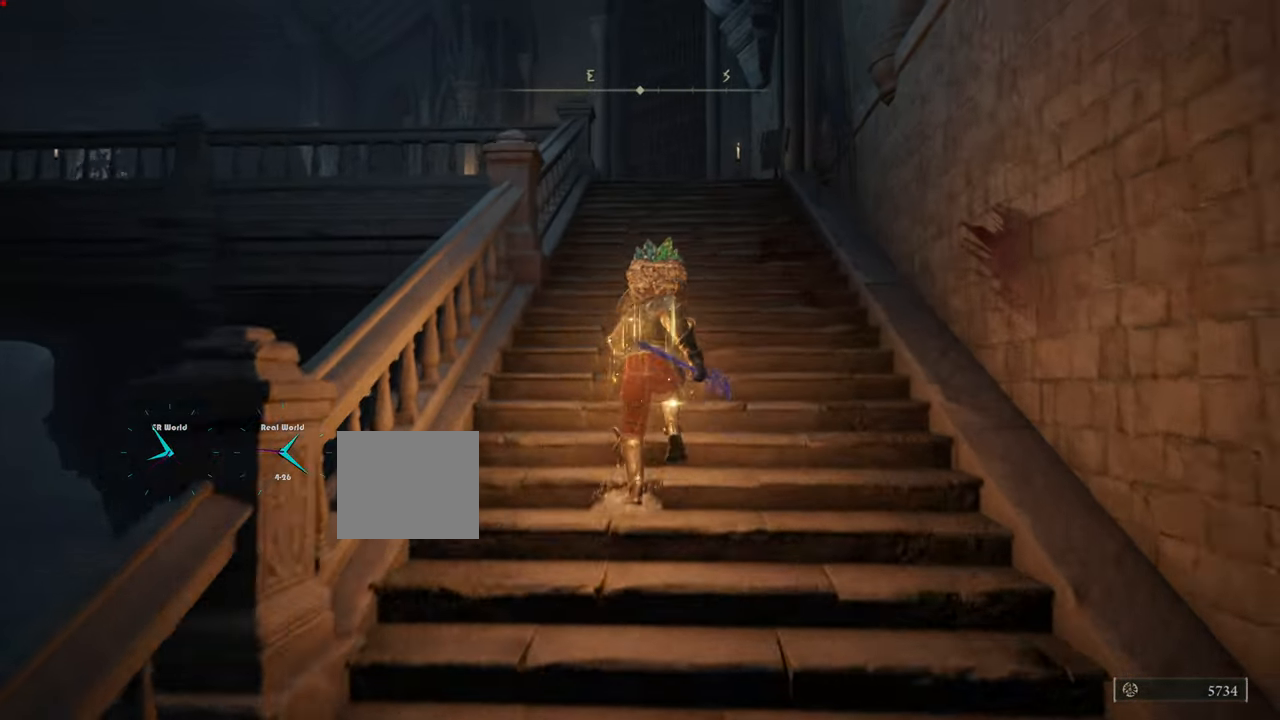
{"buttons": ["CIRCLE", "L1"], "left_stick": "up", "right_stick": "center", "events": []}
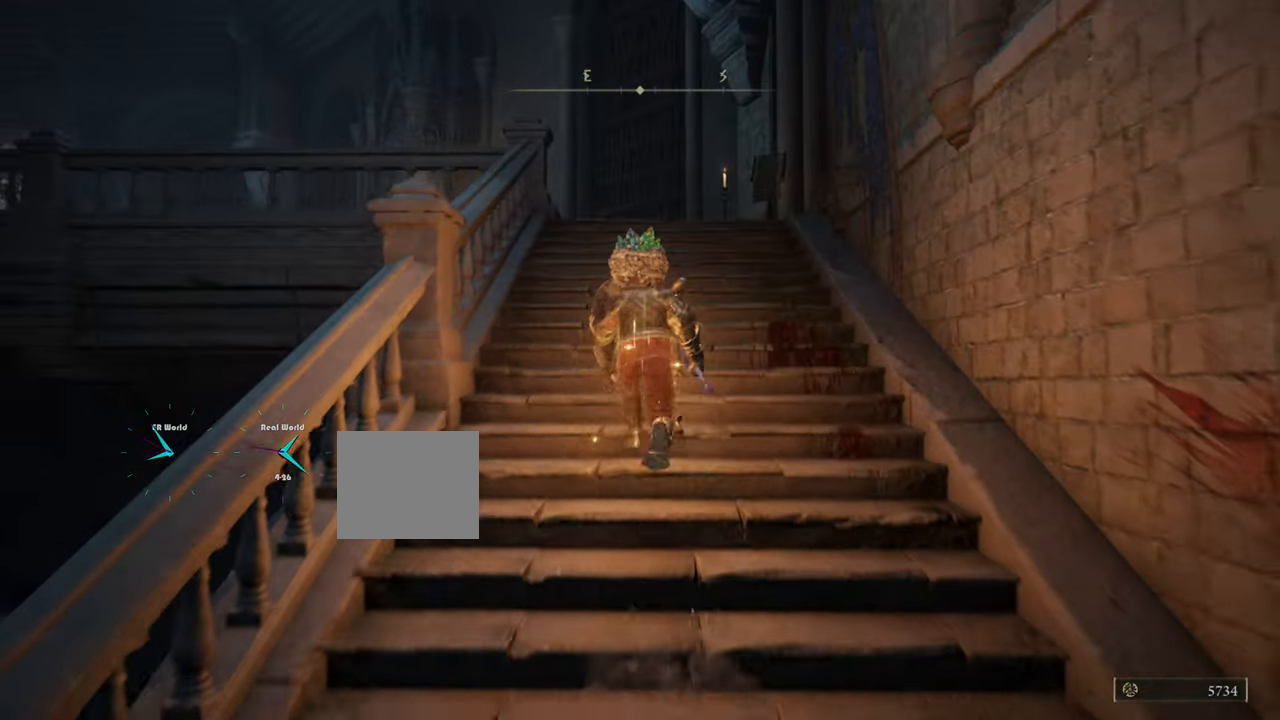
{"buttons": ["L1"], "left_stick": "up", "right_stick": "center", "events": [[434, "CIRCLE", "up"]]}
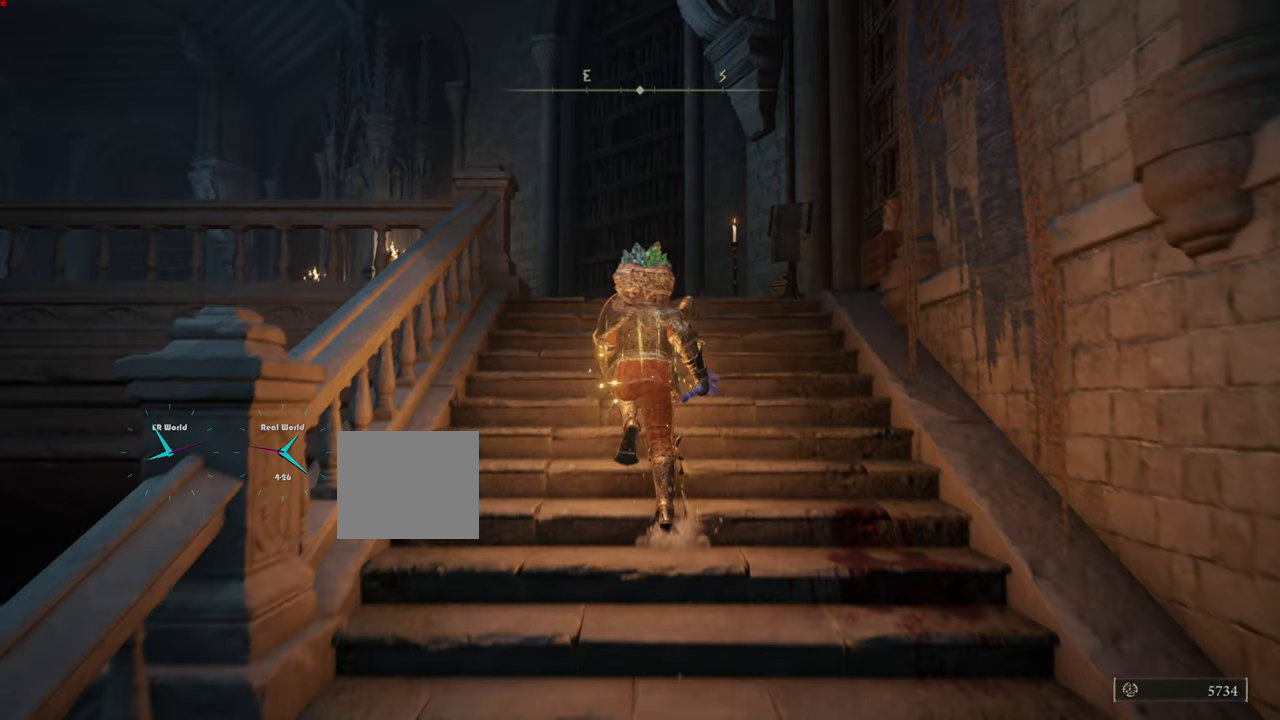
{"buttons": ["L1"], "left_stick": "up", "right_stick": "center", "events": [[200, "right_stick", "down-left"], [400, "right_stick", "center"]]}
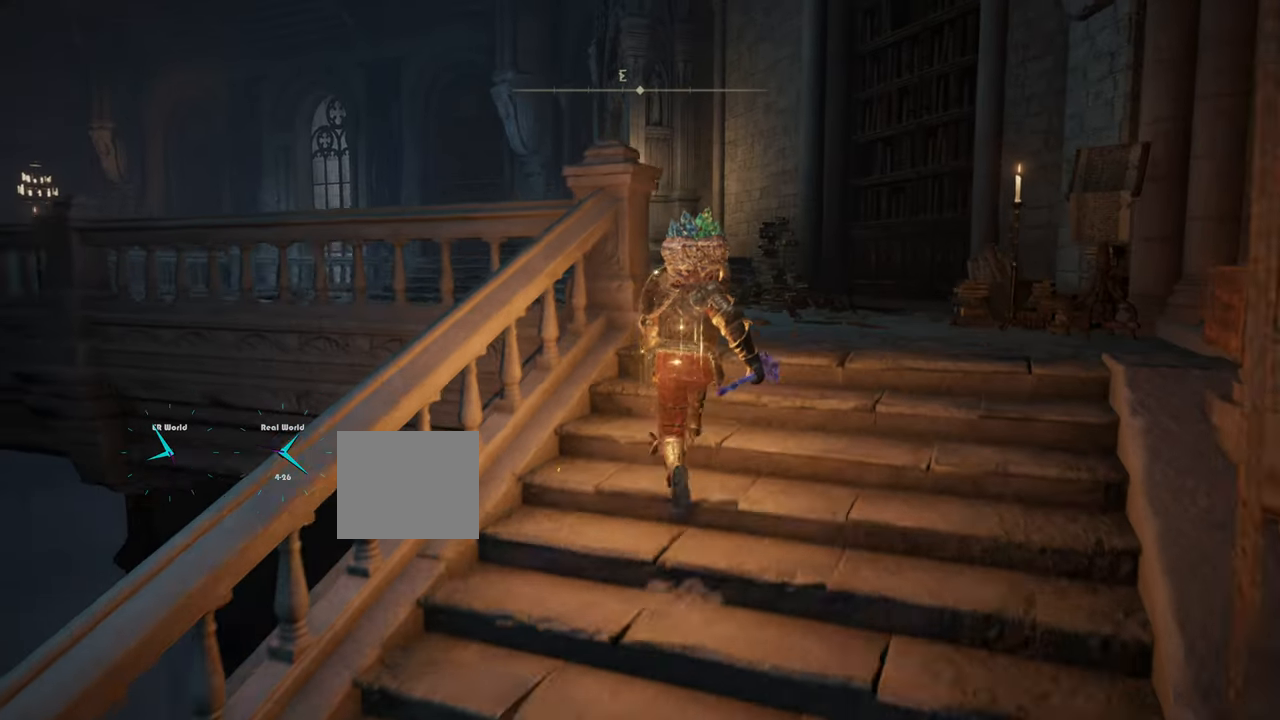
{"buttons": ["L1"], "left_stick": "up", "right_stick": "center", "events": []}
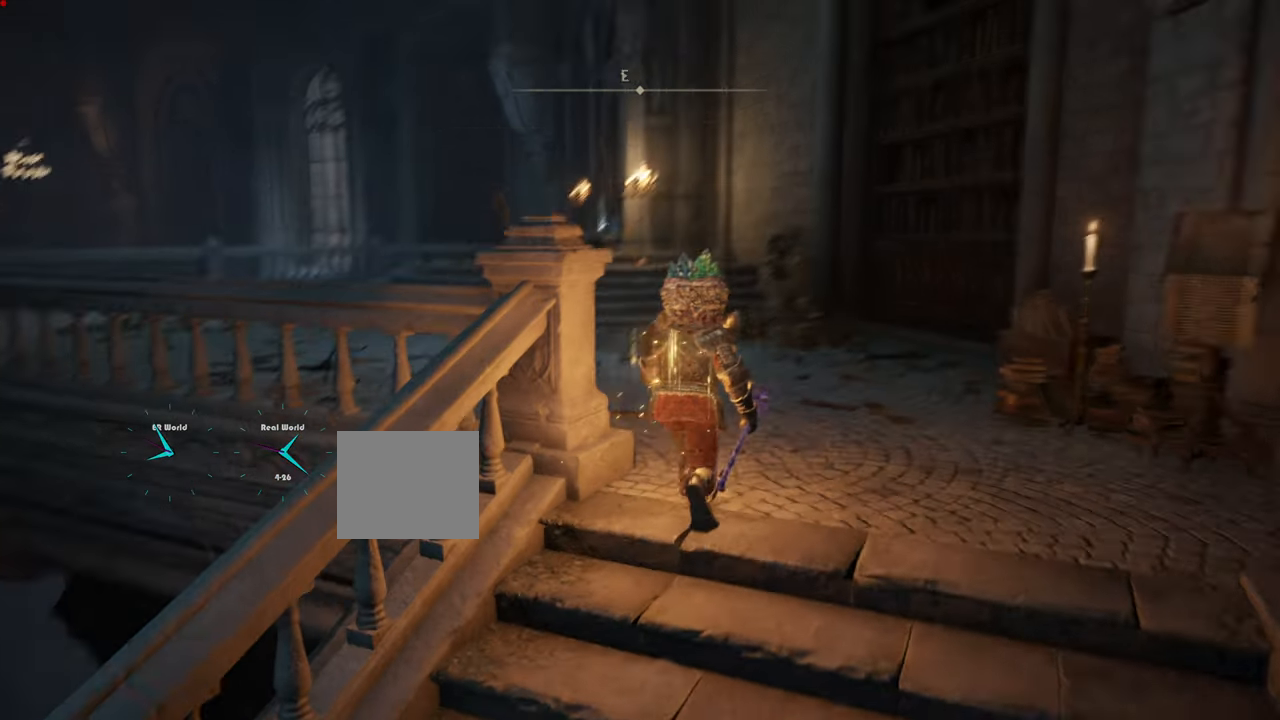
{"buttons": ["L1"], "left_stick": "up", "right_stick": "center", "events": [[50, "right_stick", "down-left"], [250, "right_stick", "center"]]}
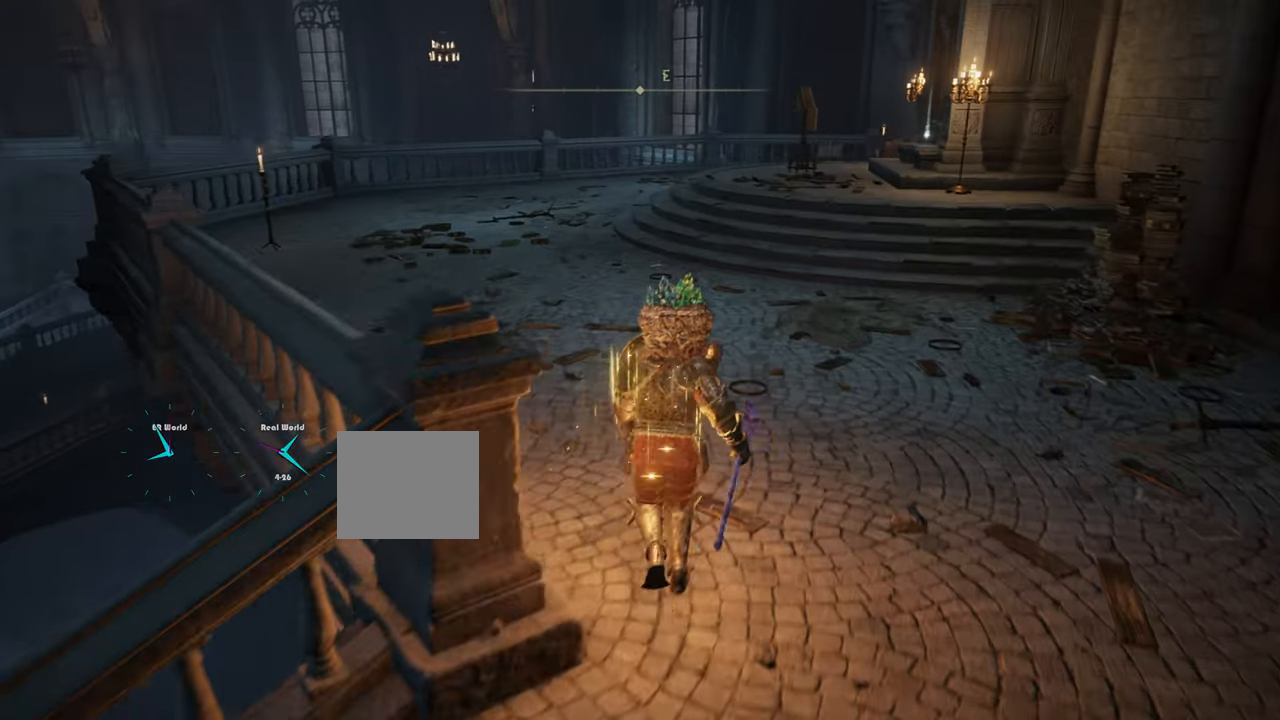
{"buttons": ["L1"], "left_stick": "center", "right_stick": "center", "events": [[17, "left_stick", "center"]]}
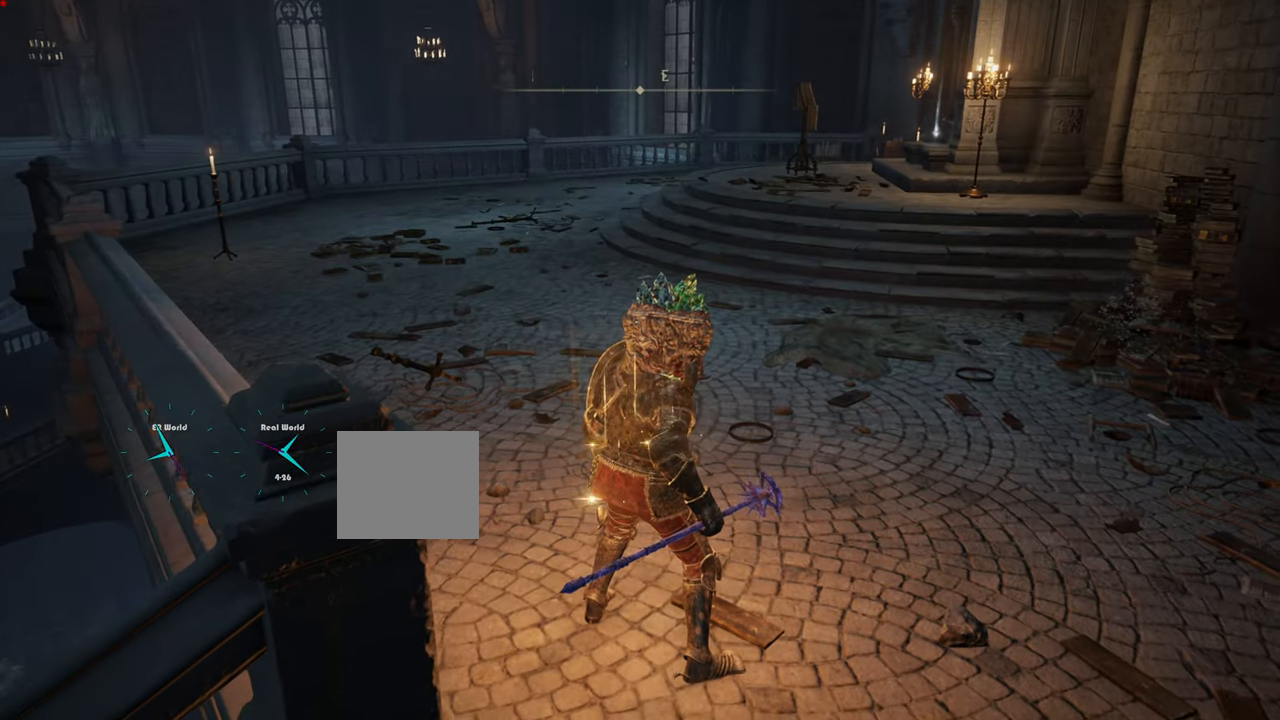
{"buttons": ["L1"], "left_stick": "up", "right_stick": "right", "events": [[233, "left_stick", "up"], [350, "right_stick", "right"]]}
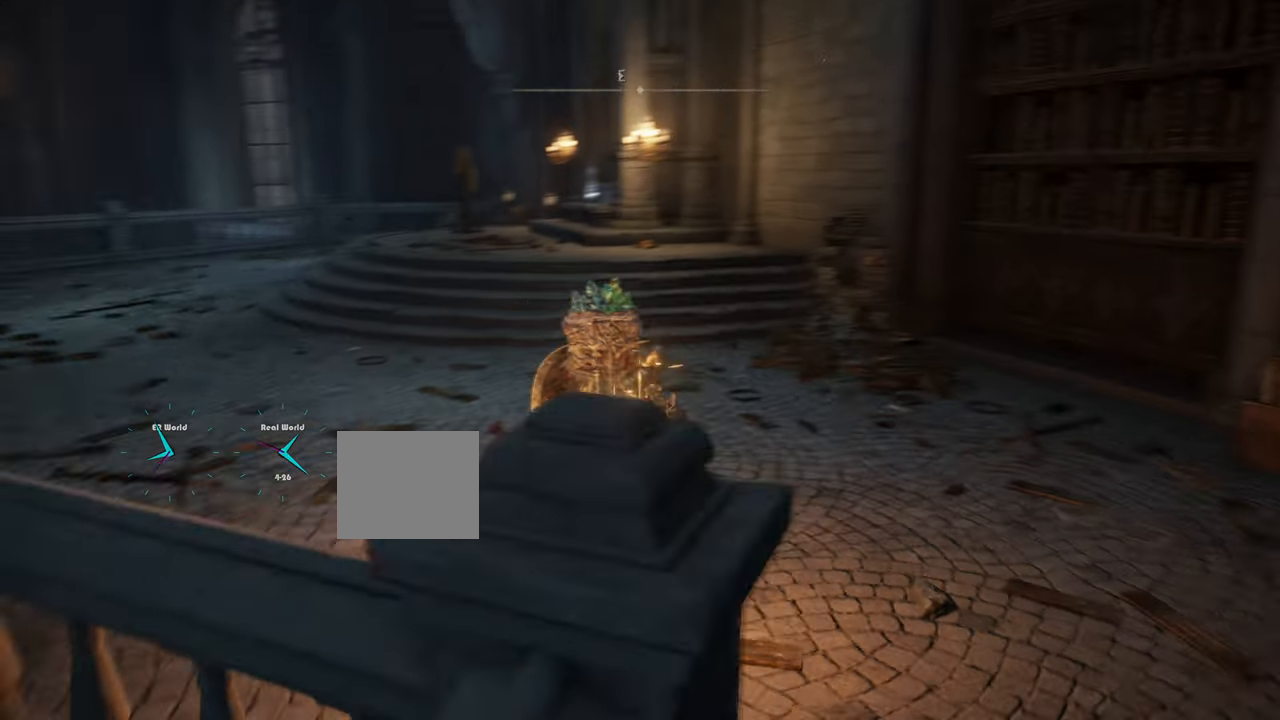
{"buttons": ["CIRCLE", "L1"], "left_stick": "up-left", "right_stick": "center", "events": [[200, "left_stick", "up-left"], [200, "right_stick", "center"], [351, "CIRCLE", "down"]]}
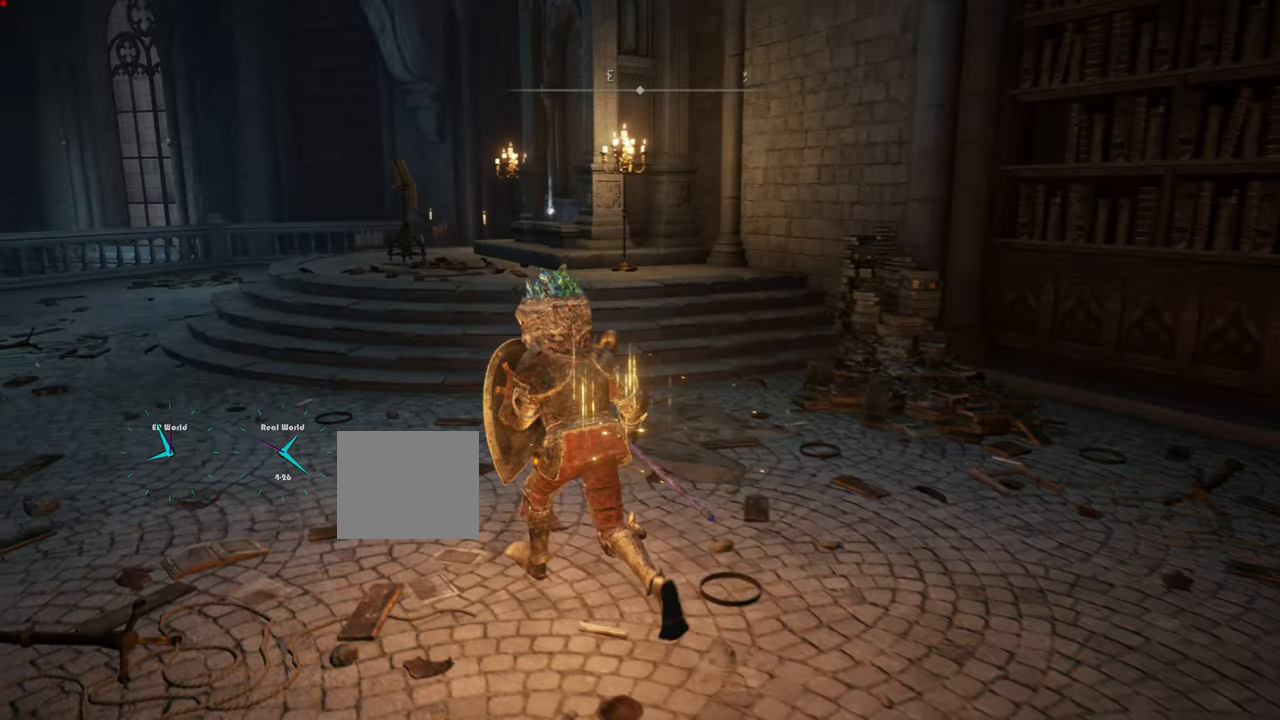
{"buttons": ["CIRCLE", "L1"], "left_stick": "up-left", "right_stick": "center", "events": []}
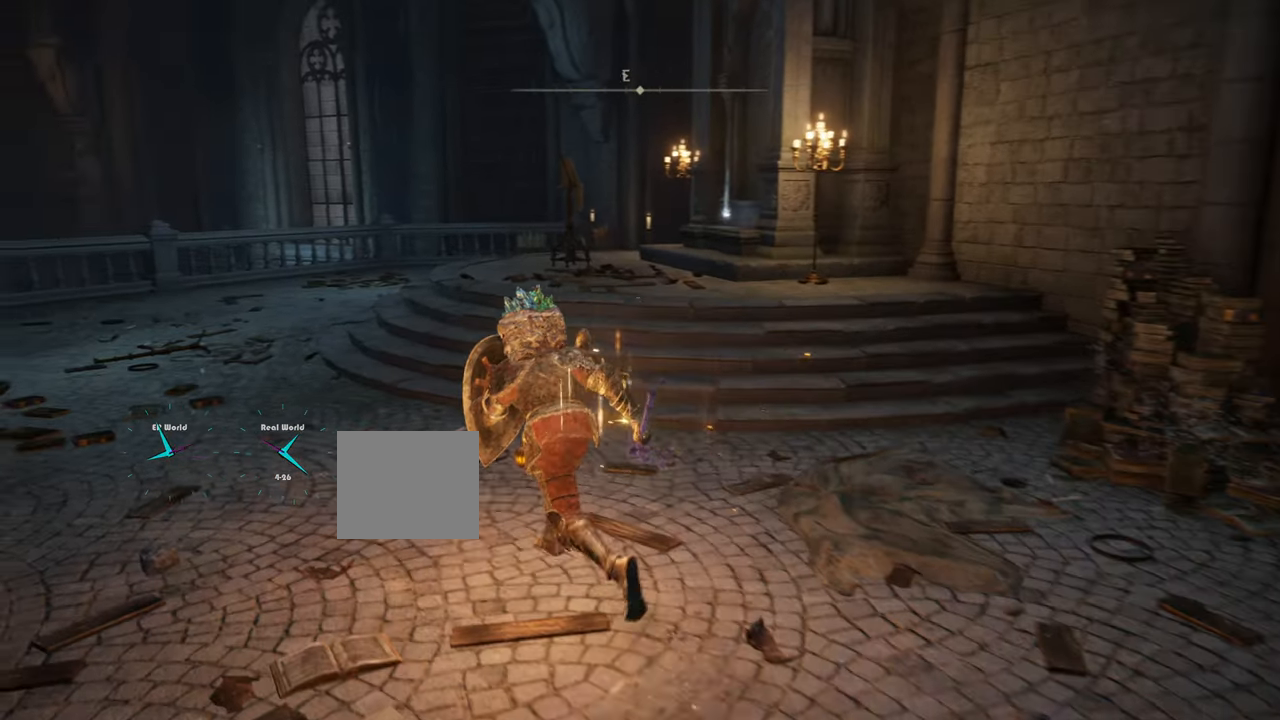
{"buttons": ["L1"], "left_stick": "up", "right_stick": "right", "events": [[67, "CIRCLE", "up"], [284, "left_stick", "up"], [384, "right_stick", "right"]]}
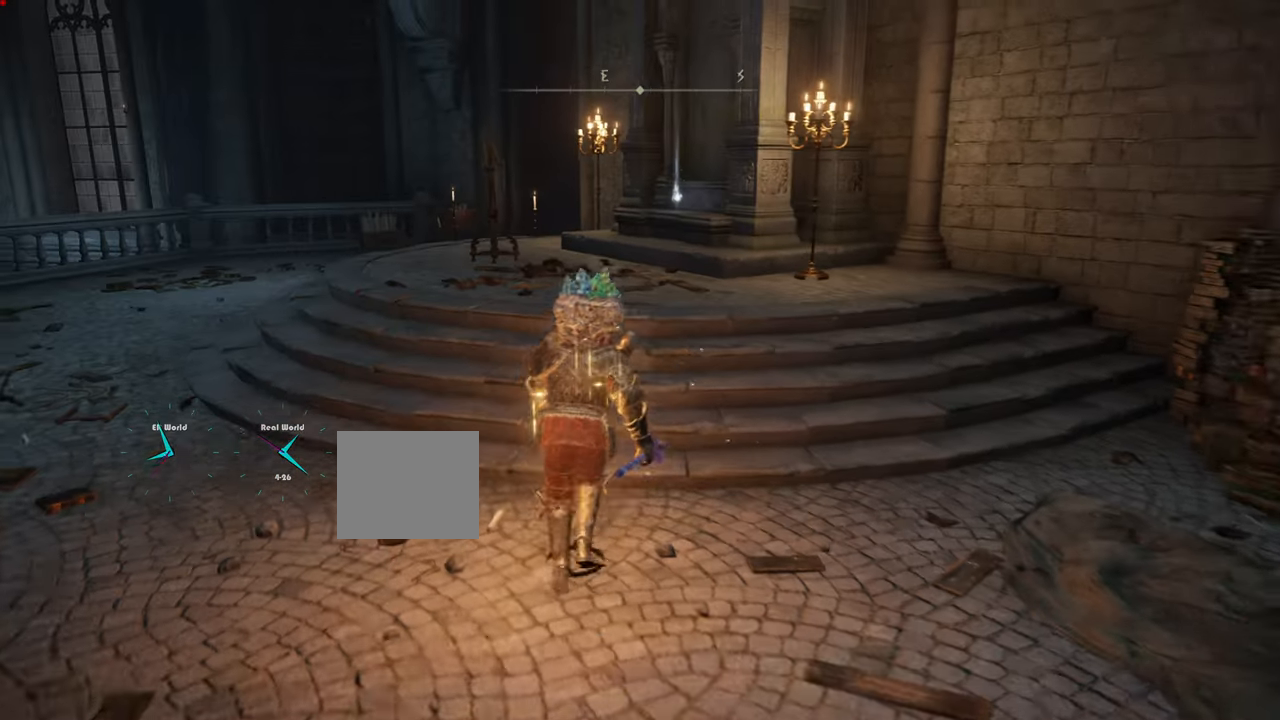
{"buttons": ["L1"], "left_stick": "up", "right_stick": "center", "events": [[50, "right_stick", "center"]]}
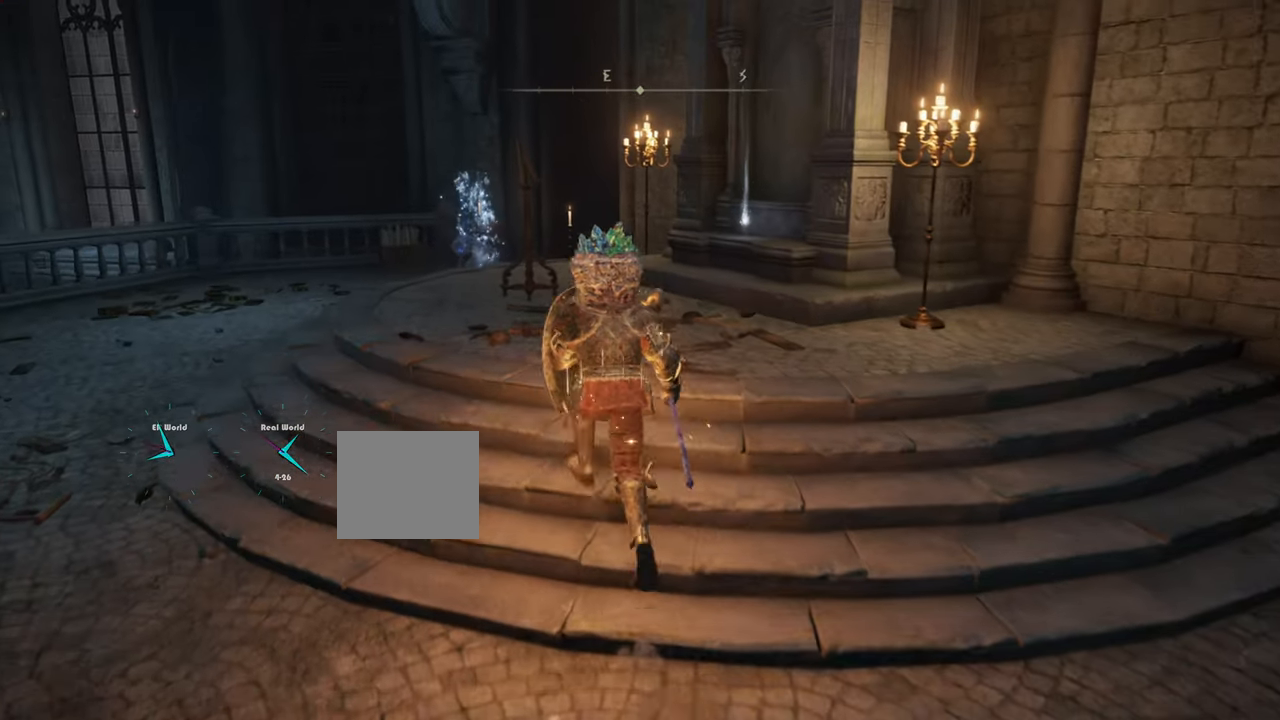
{"buttons": ["L1"], "left_stick": "center", "right_stick": "center", "events": [[267, "left_stick", "up-left"], [351, "R3", "down"], [501, "R3", "up"], [501, "left_stick", "center"]]}
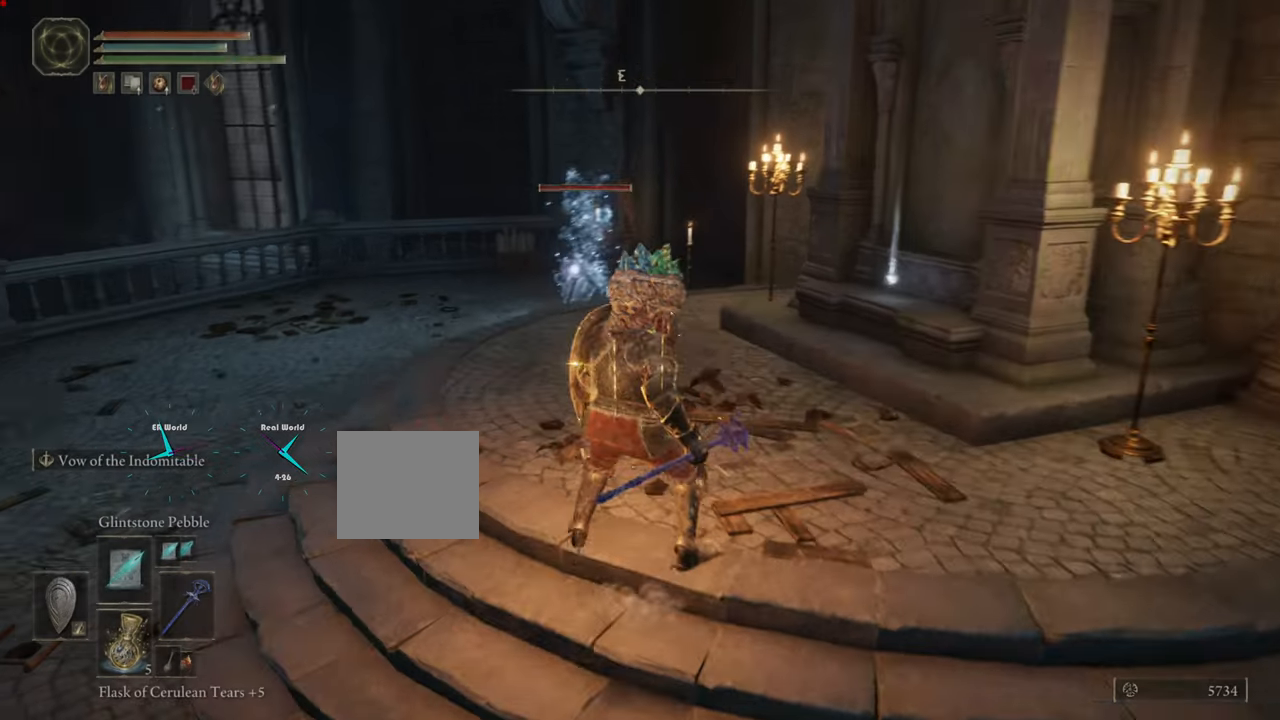
{"buttons": ["L1"], "left_stick": "left", "right_stick": "center", "events": [[50, "left_stick", "down-left"], [384, "left_stick", "left"]]}
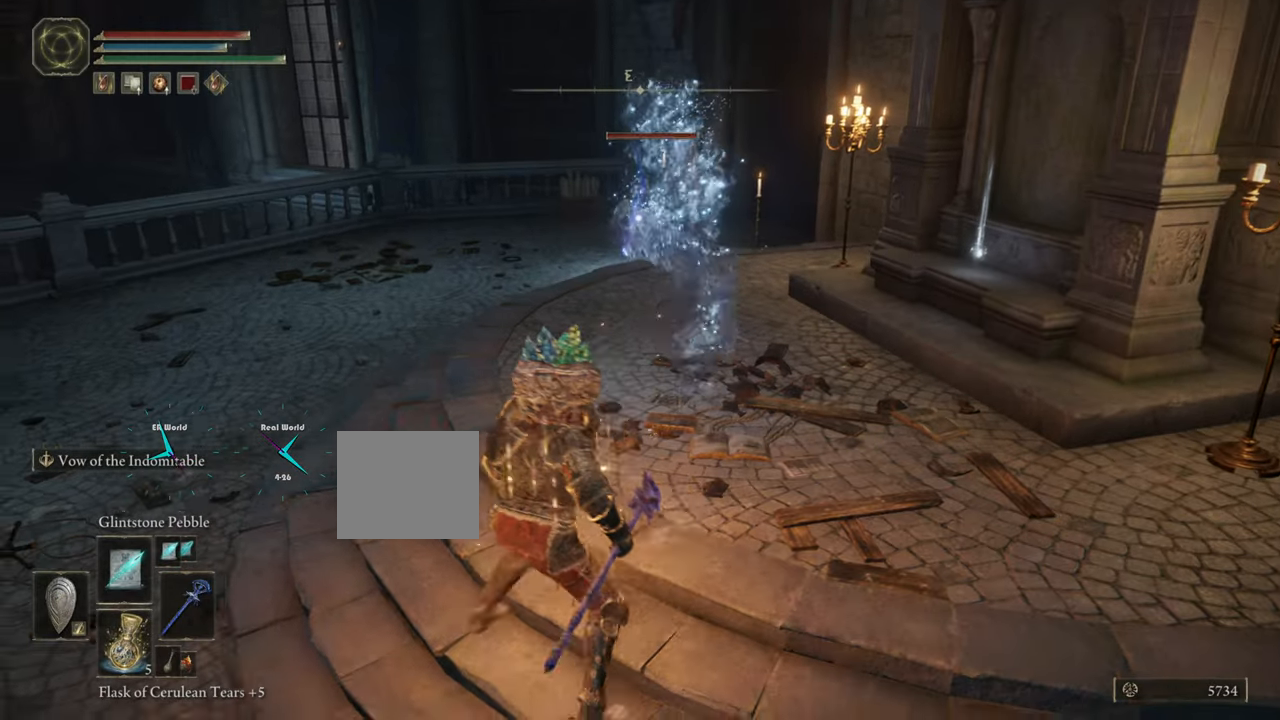
{"buttons": ["L1"], "left_stick": "left", "right_stick": "center", "events": [[184, "CIRCLE", "down"], [234, "CIRCLE", "up"], [234, "R1", "down"], [434, "R1", "up"]]}
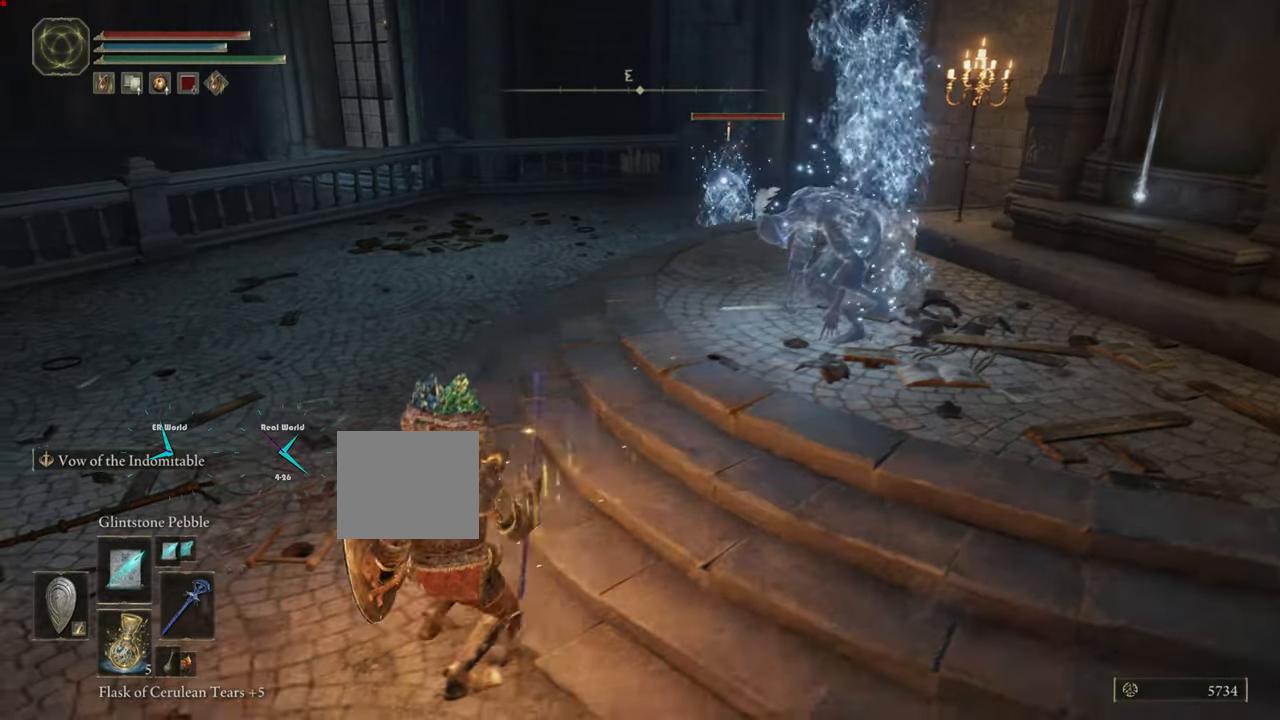
{"buttons": ["L1"], "left_stick": "down", "right_stick": "center", "events": [[100, "left_stick", "down-left"], [267, "left_stick", "down"]]}
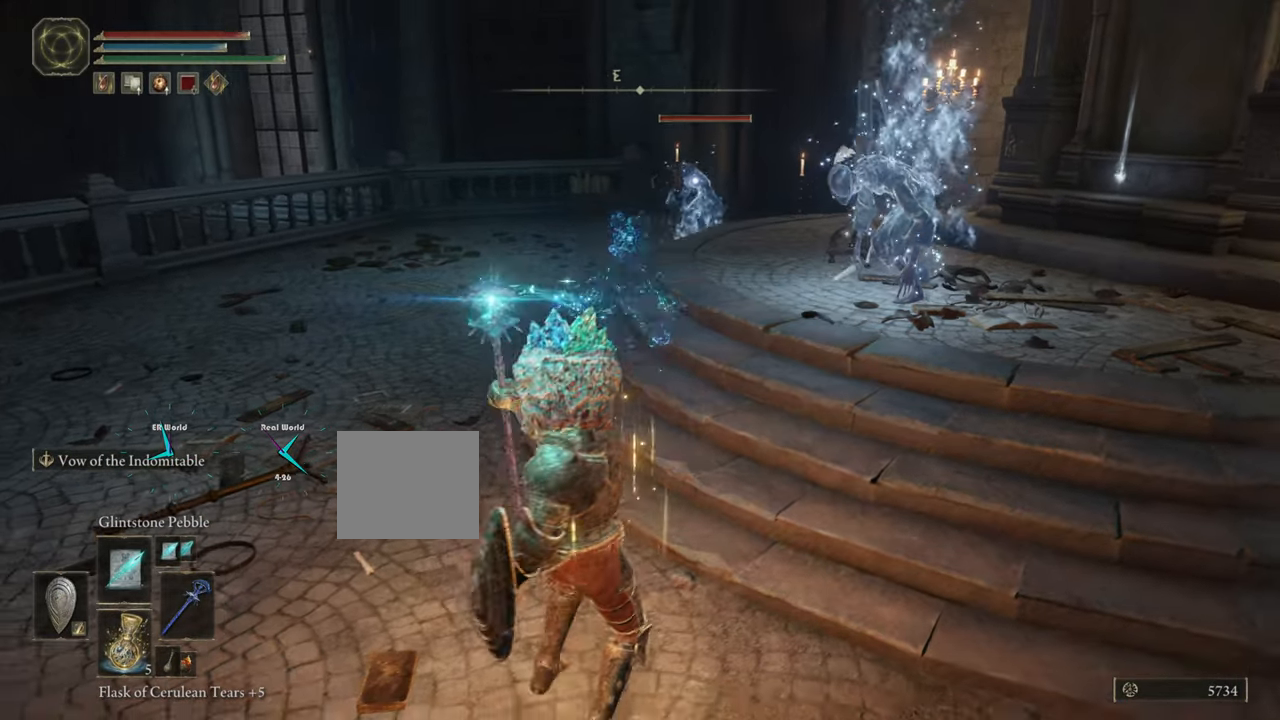
{"buttons": ["L1"], "left_stick": "down", "right_stick": "center", "events": []}
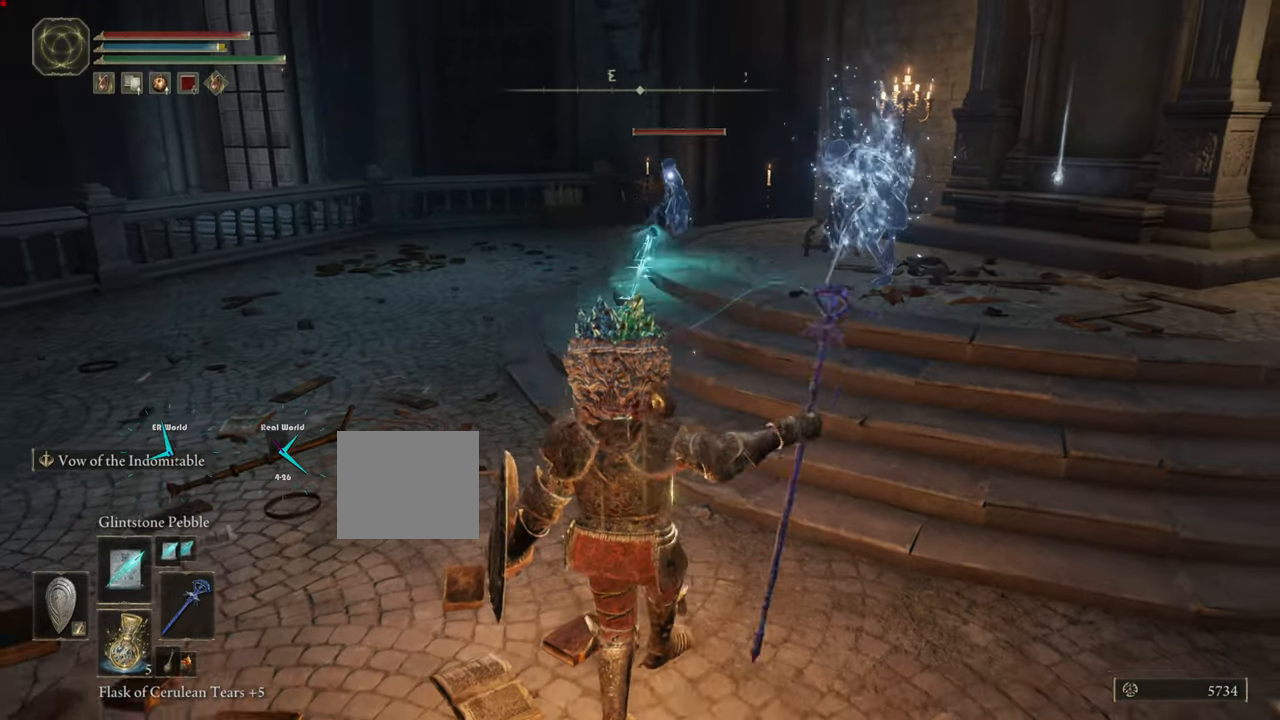
{"buttons": ["L1"], "left_stick": "down-right", "right_stick": "center", "events": [[350, "left_stick", "down-right"]]}
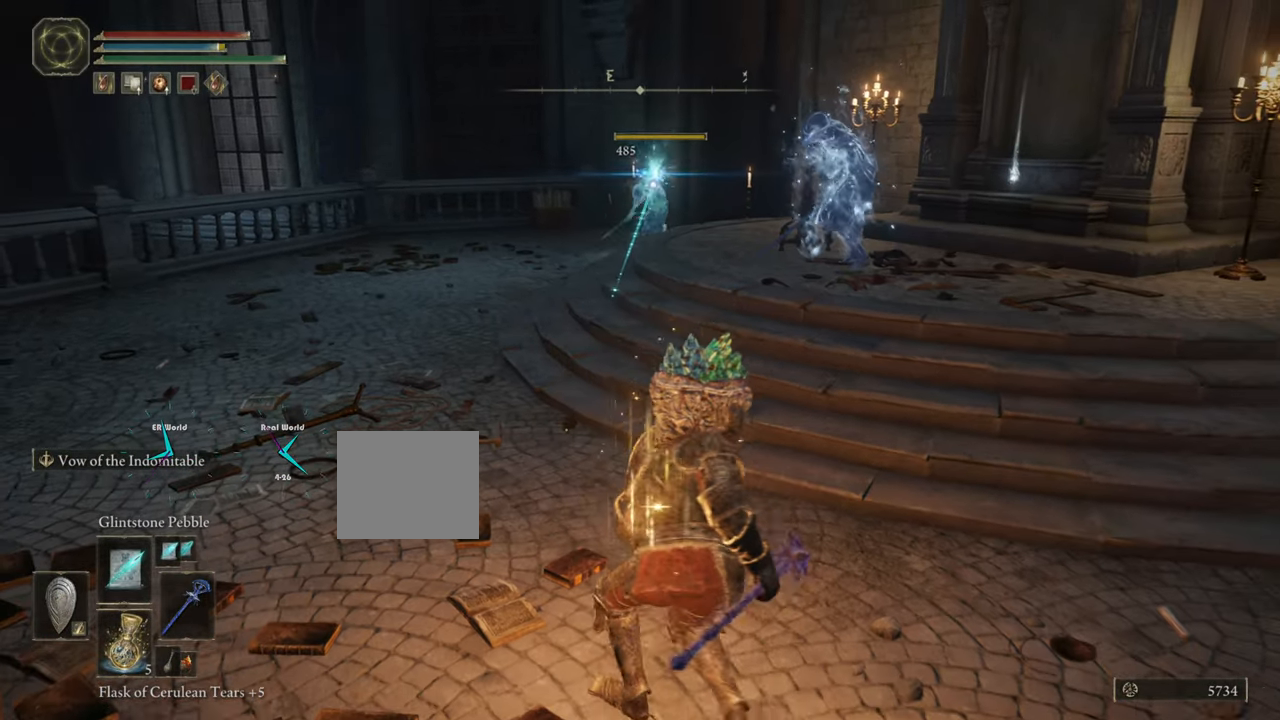
{"buttons": ["L1"], "left_stick": "right", "right_stick": "center", "events": [[468, "left_stick", "right"]]}
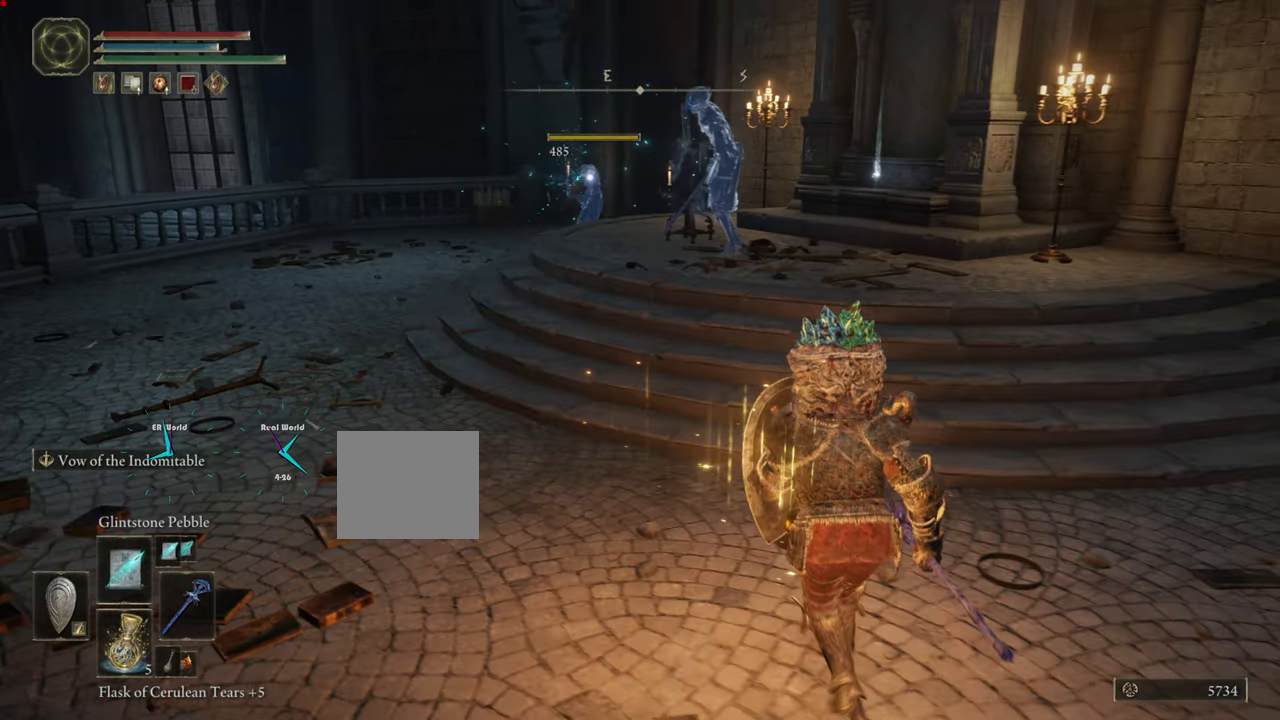
{"buttons": ["L1"], "left_stick": "center", "right_stick": "center", "events": [[217, "left_stick", "center"]]}
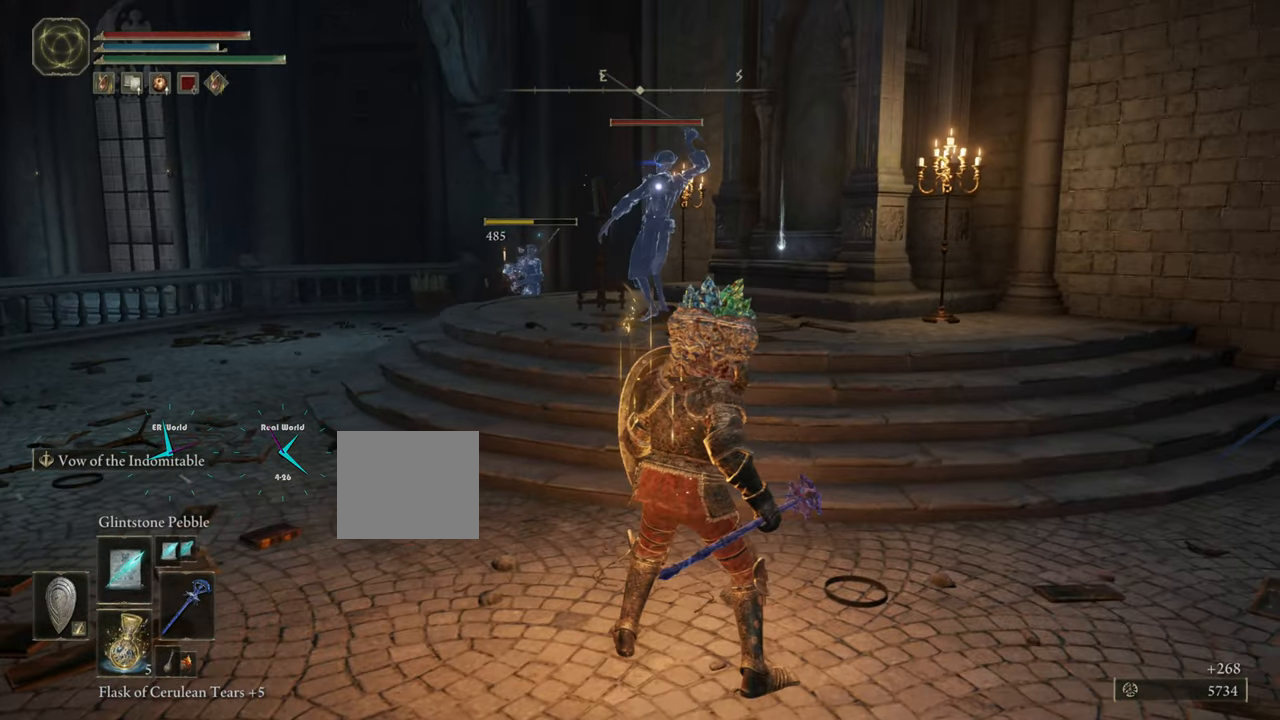
{"buttons": ["L1"], "left_stick": "down-right", "right_stick": "center", "events": [[83, "left_stick", "down-right"]]}
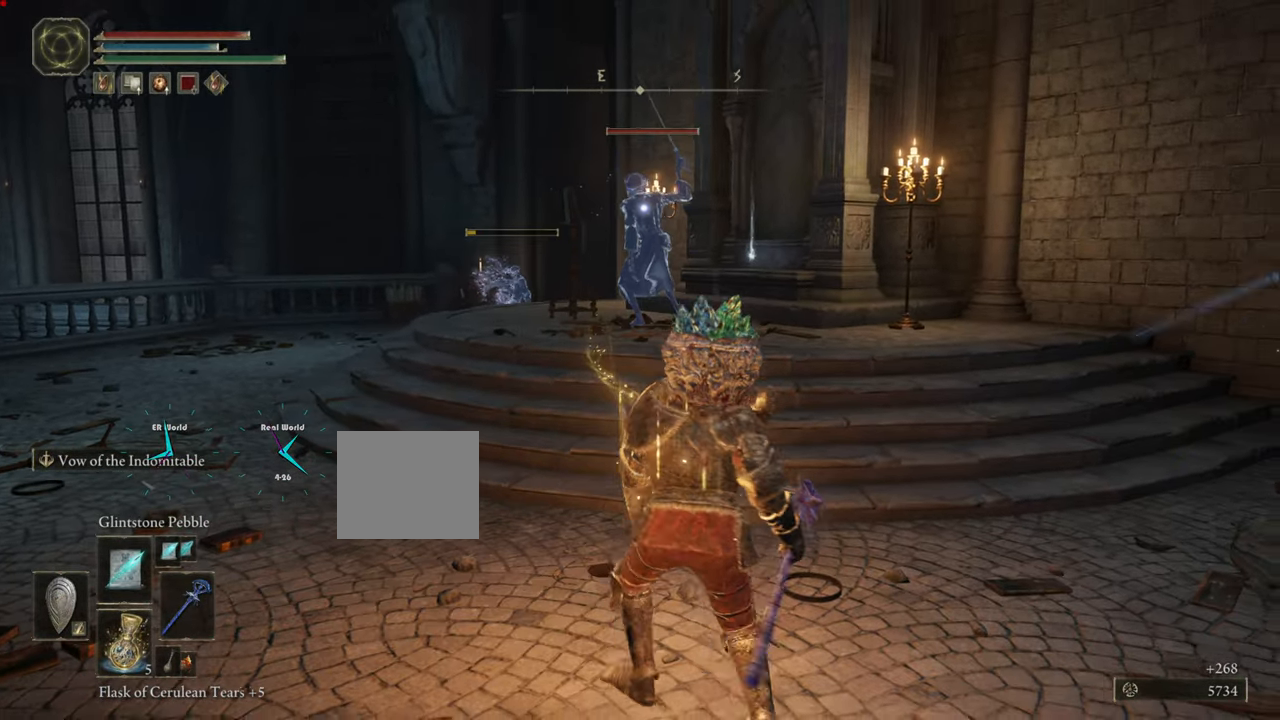
{"buttons": ["L1", "R1"], "left_stick": "right", "right_stick": "center", "events": [[301, "left_stick", "right"], [501, "R1", "down"]]}
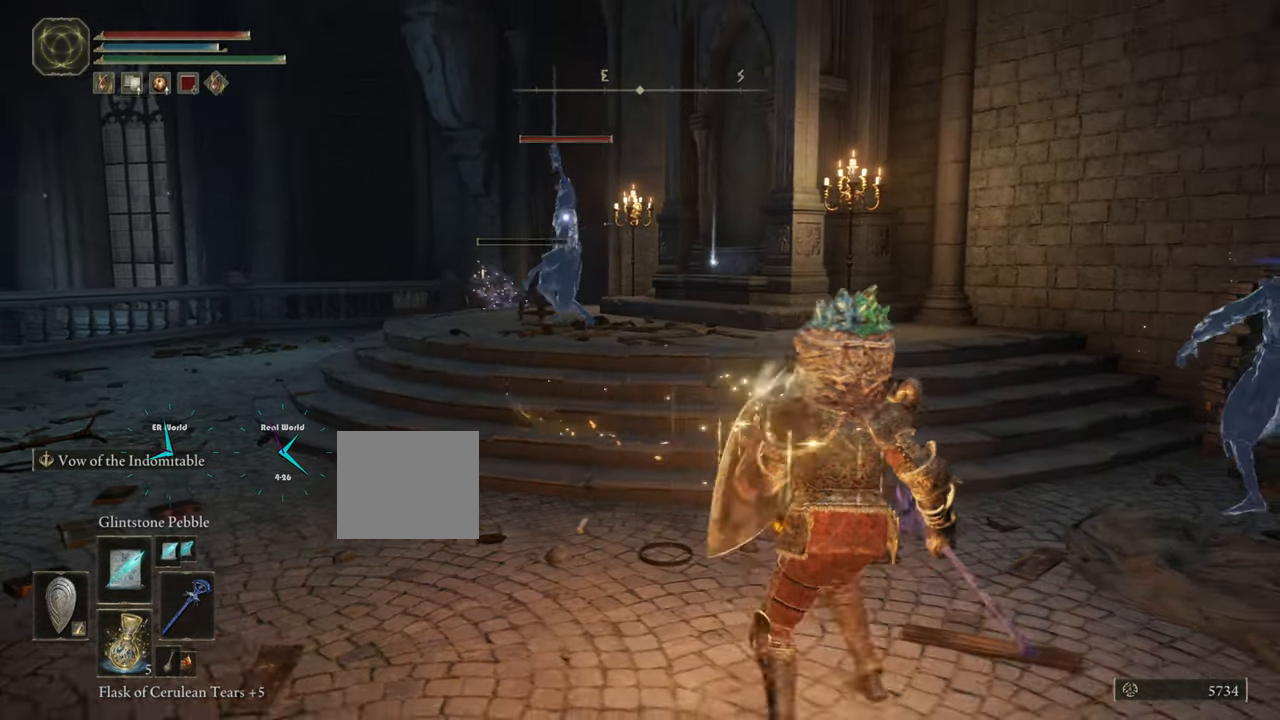
{"buttons": ["L1"], "left_stick": "left", "right_stick": "center", "events": [[200, "R1", "up"], [200, "left_stick", "left"]]}
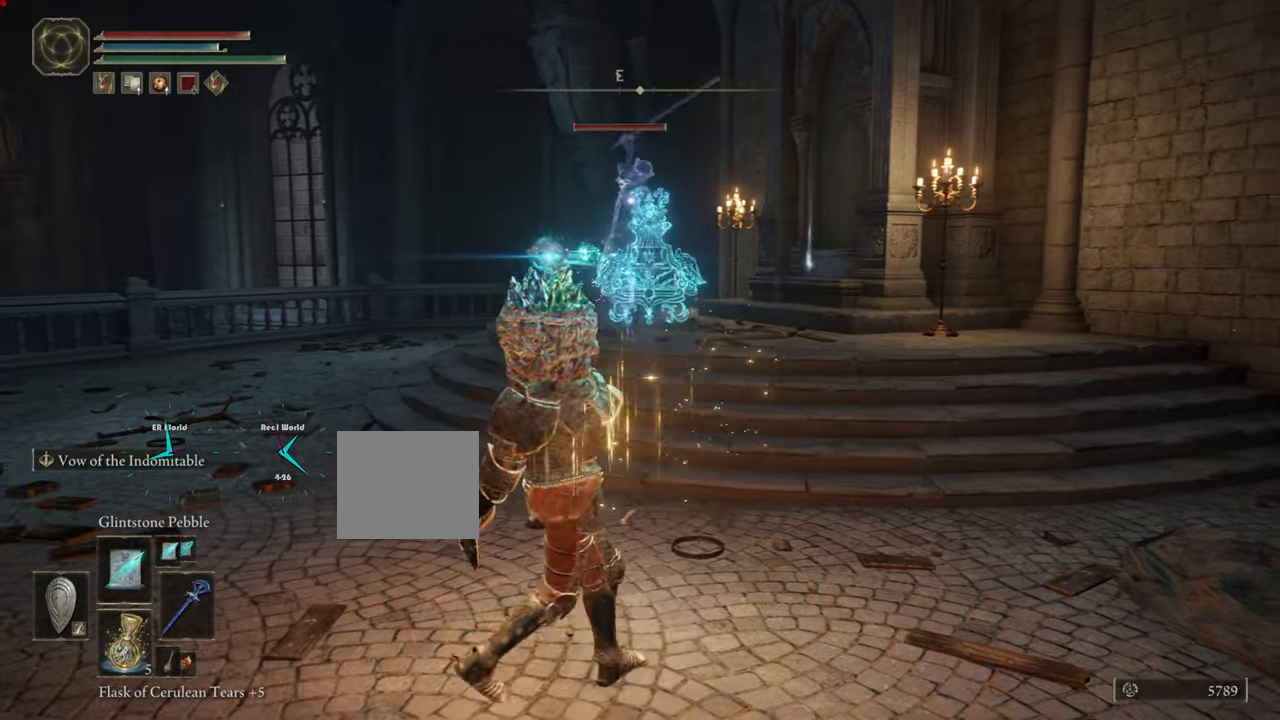
{"buttons": ["L1"], "left_stick": "left", "right_stick": "center", "events": []}
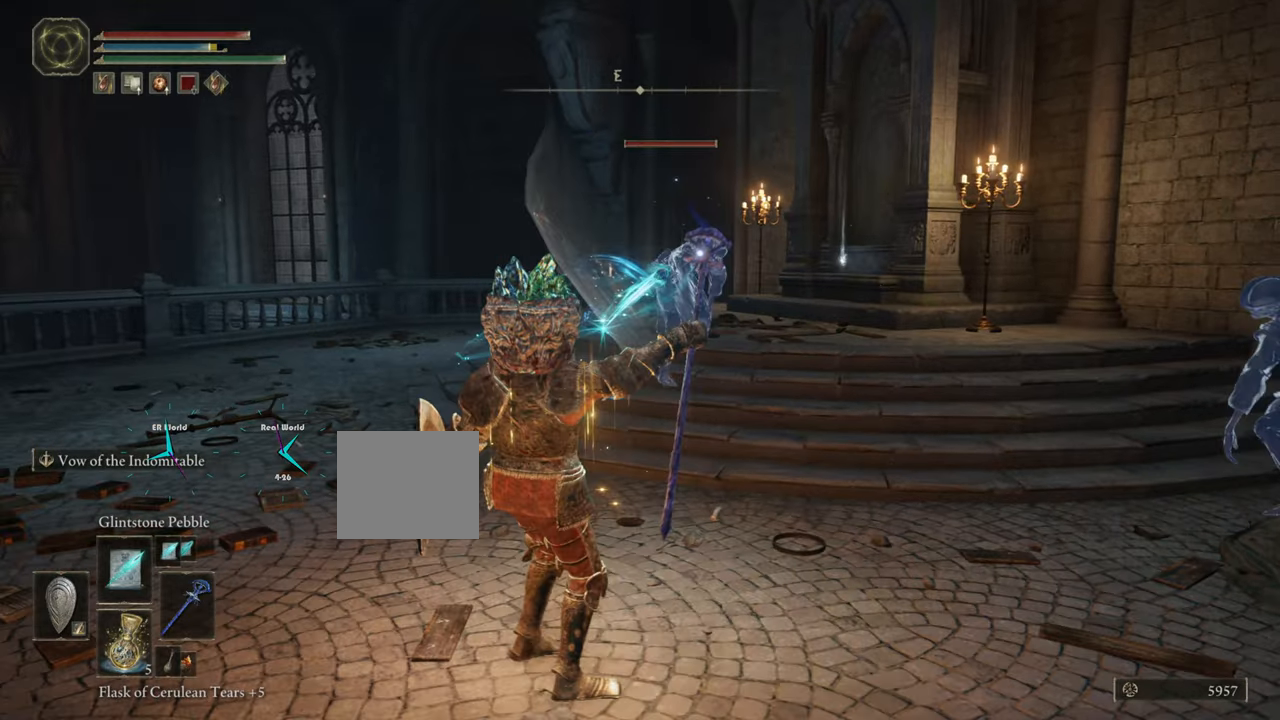
{"buttons": ["L1"], "left_stick": "left", "right_stick": "center", "events": []}
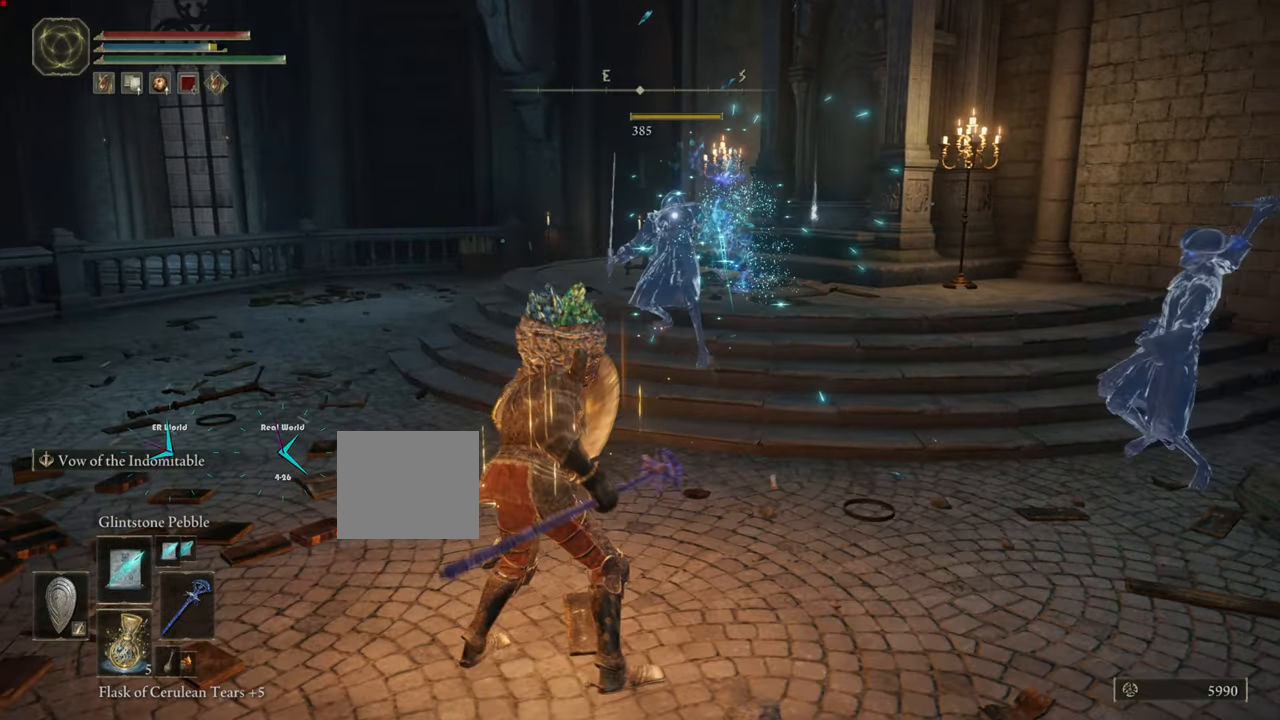
{"buttons": ["L1"], "left_stick": "left", "right_stick": "center", "events": []}
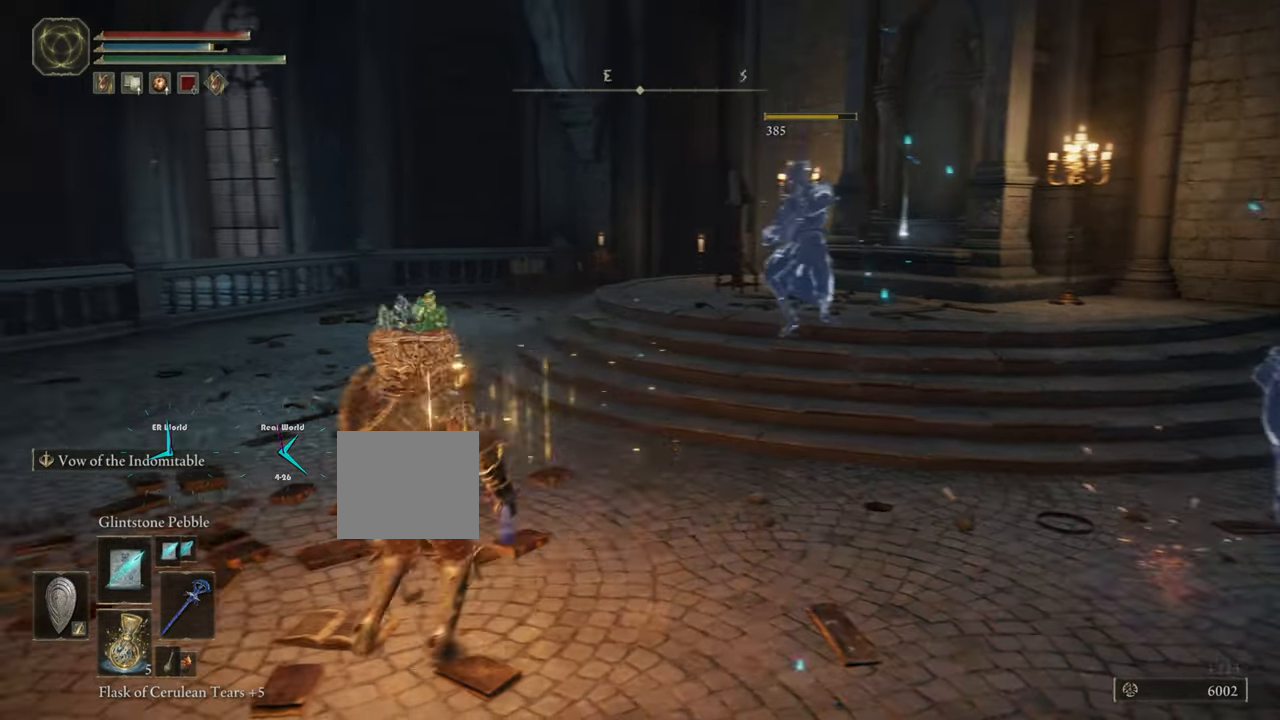
{"buttons": ["L1"], "left_stick": "left", "right_stick": "right", "events": [[334, "right_stick", "right"]]}